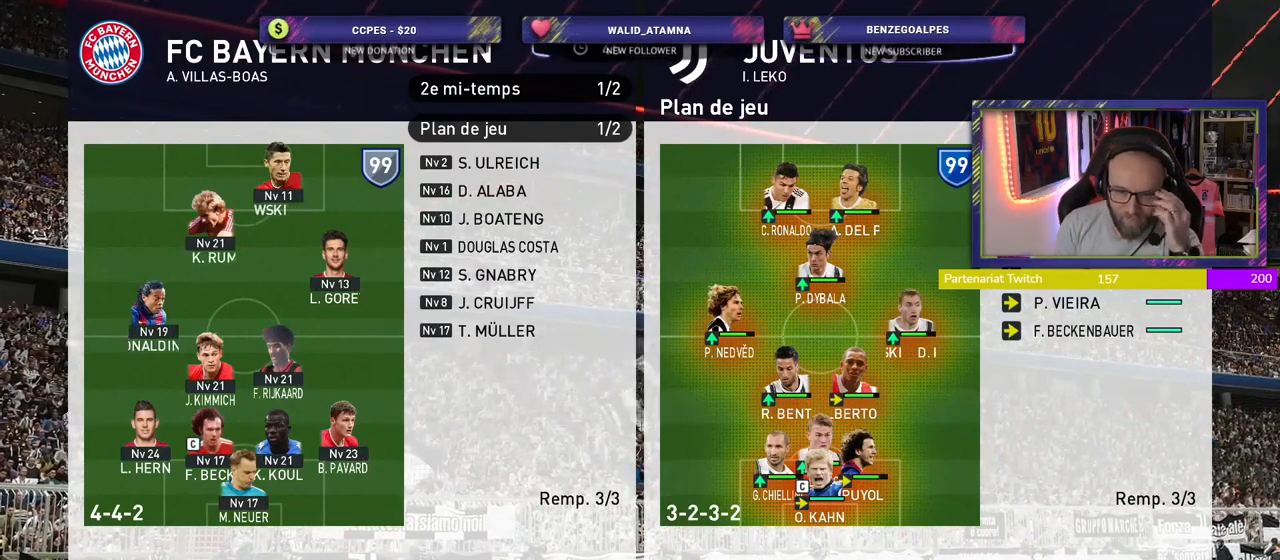
Gameplay with a controller (PlayStation layout); each line is a JSON object with the inputs held at the frame after it. "events" lists button and stick changes between this image and that frame as [ms after this image, input, new state], when the widget could be followed in between.
{"buttons": [], "left_stick": "center", "right_stick": "center", "events": []}
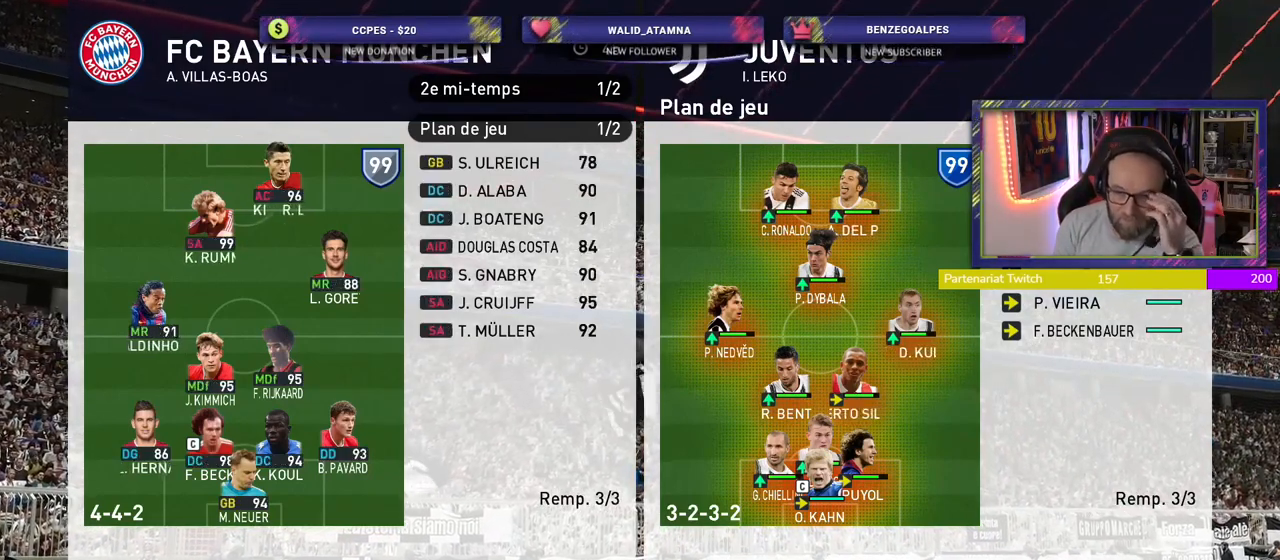
{"buttons": [], "left_stick": "center", "right_stick": "center", "events": []}
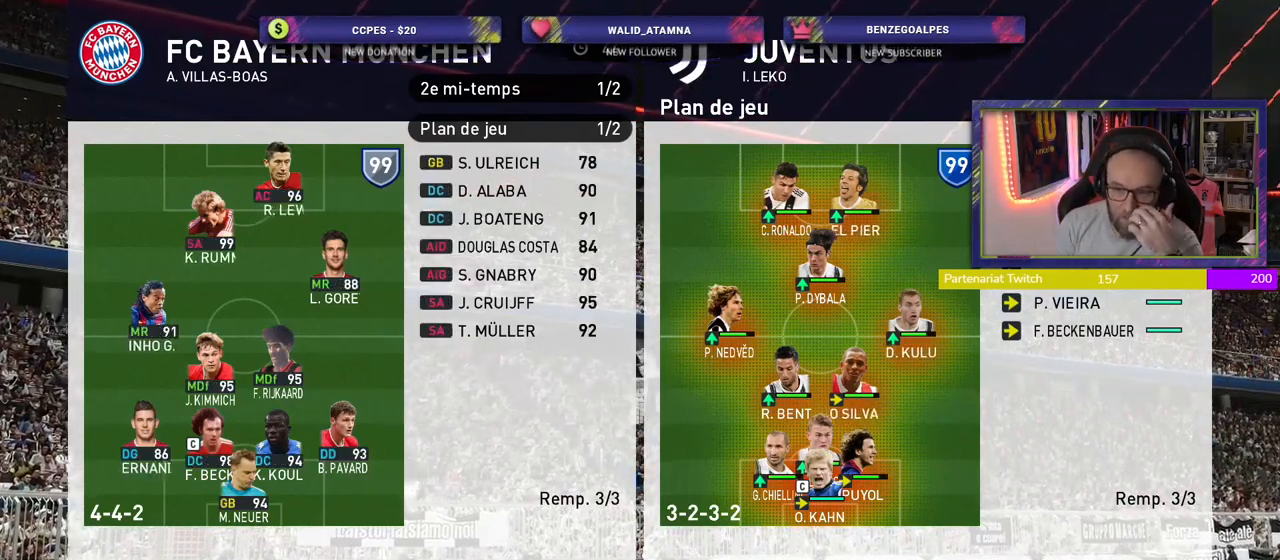
{"buttons": [], "left_stick": "center", "right_stick": "center", "events": []}
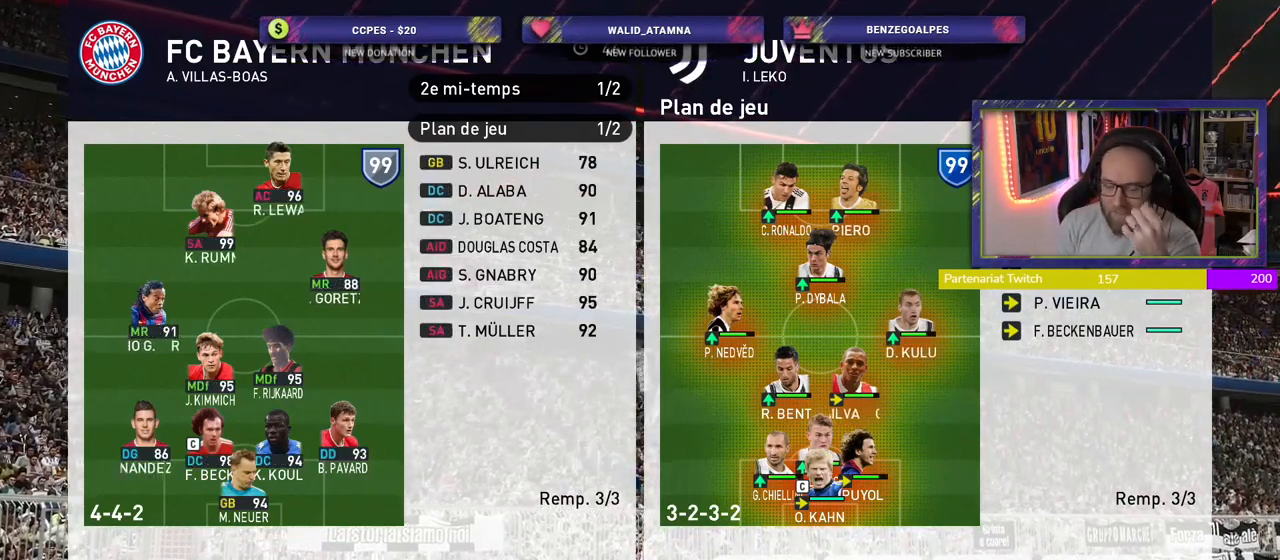
{"buttons": [], "left_stick": "center", "right_stick": "center", "events": []}
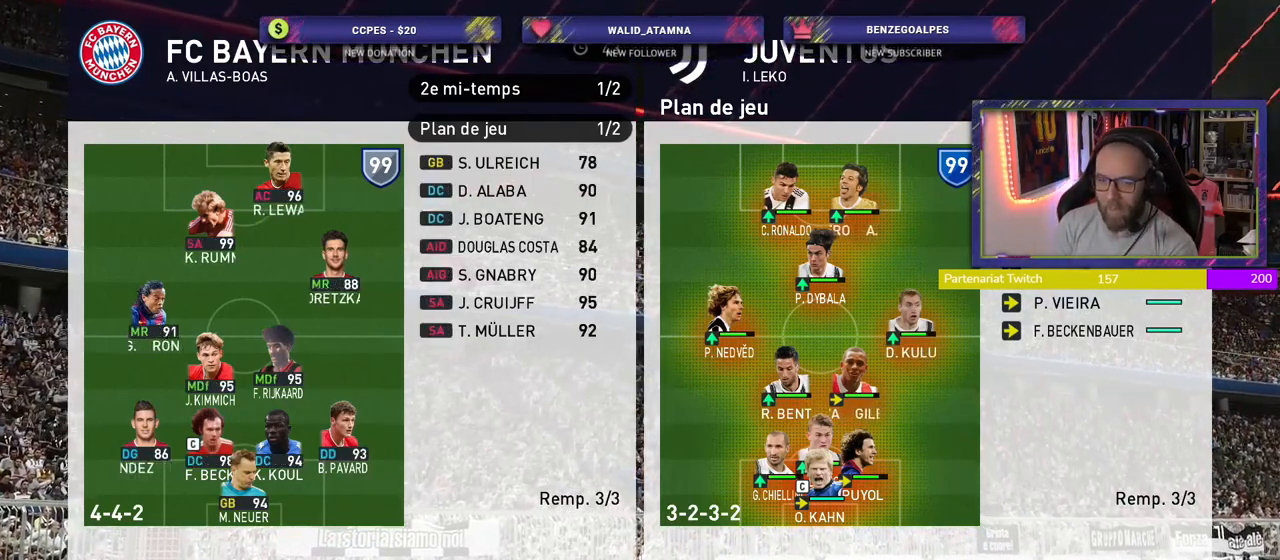
{"buttons": [], "left_stick": "center", "right_stick": "center", "events": [[300, "CIRCLE", "down"], [420, "CIRCLE", "up"]]}
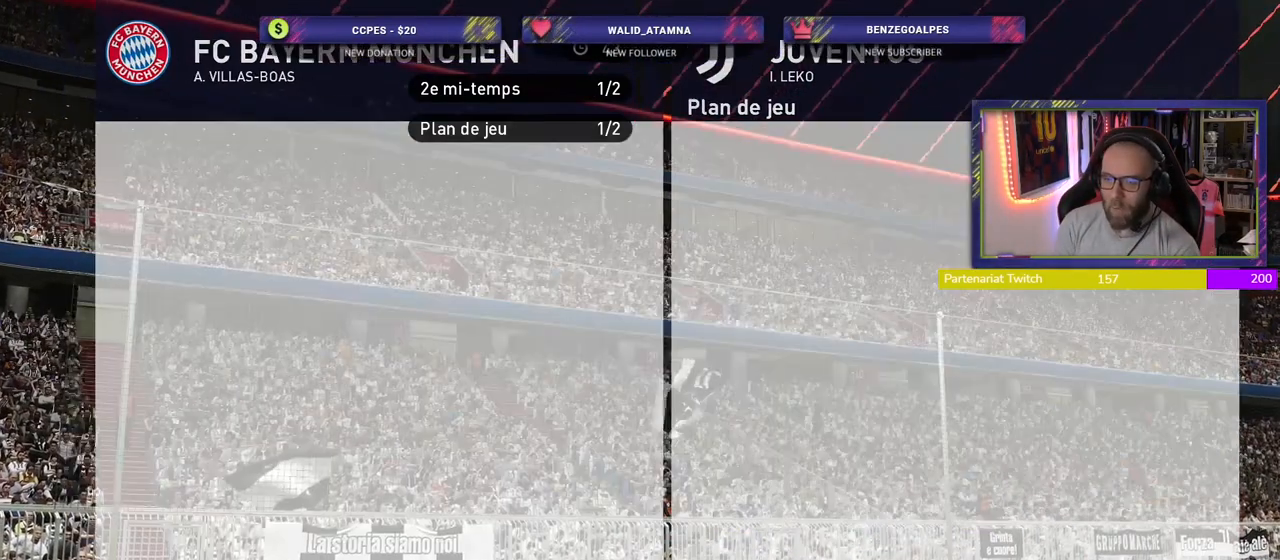
{"buttons": [], "left_stick": "center", "right_stick": "center", "events": []}
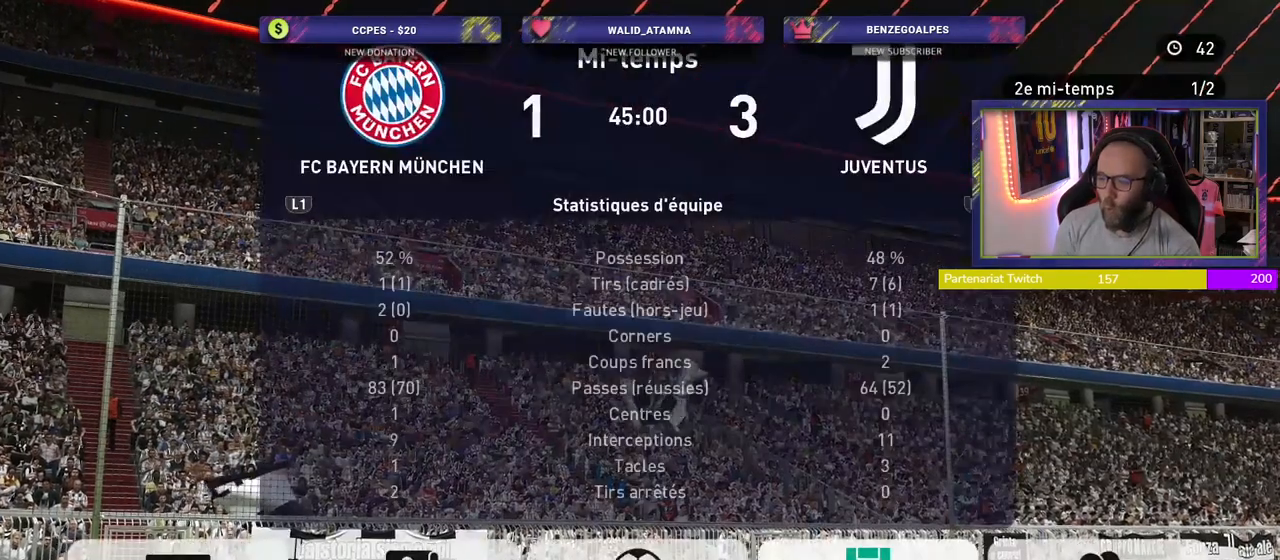
{"buttons": [], "left_stick": "center", "right_stick": "center", "events": []}
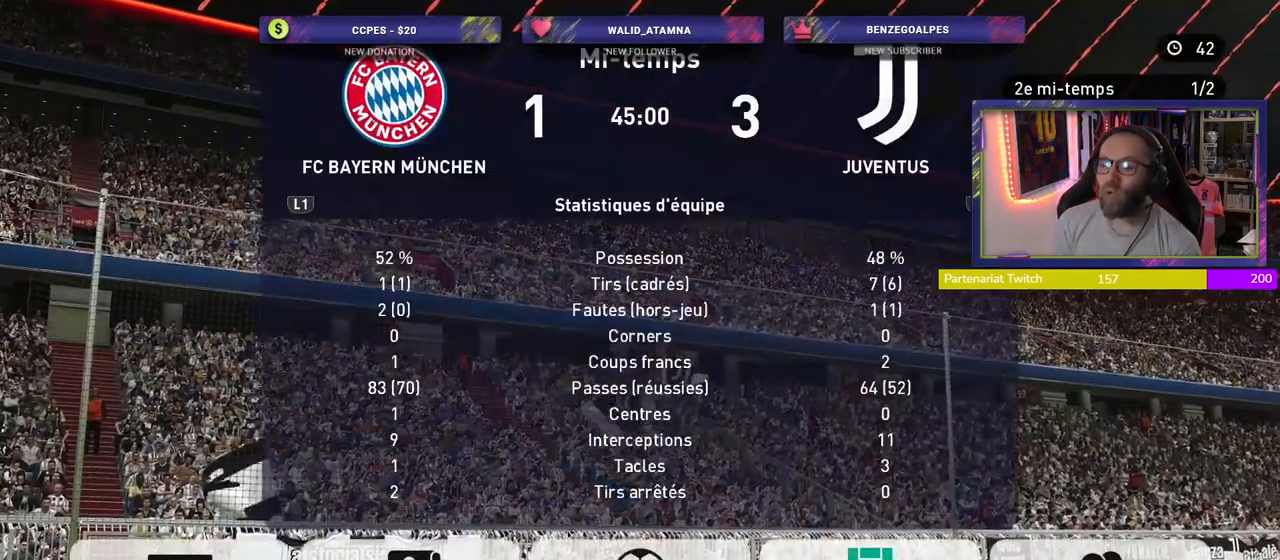
{"buttons": [], "left_stick": "center", "right_stick": "center", "events": [[180, "CROSS", "down"], [240, "CROSS", "up"]]}
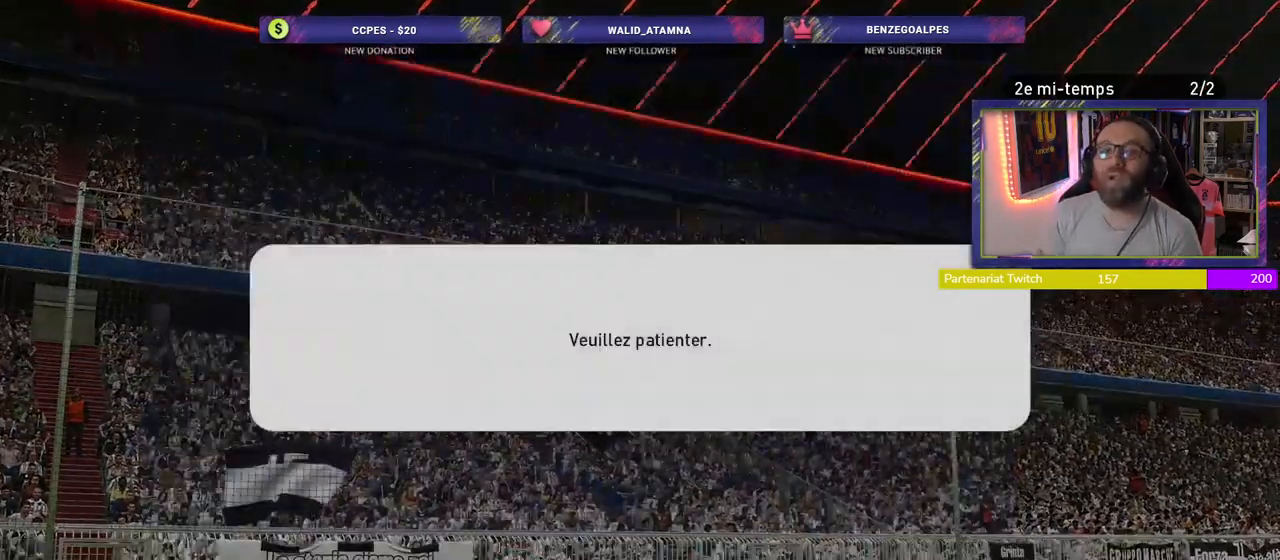
{"buttons": [], "left_stick": "center", "right_stick": "center", "events": []}
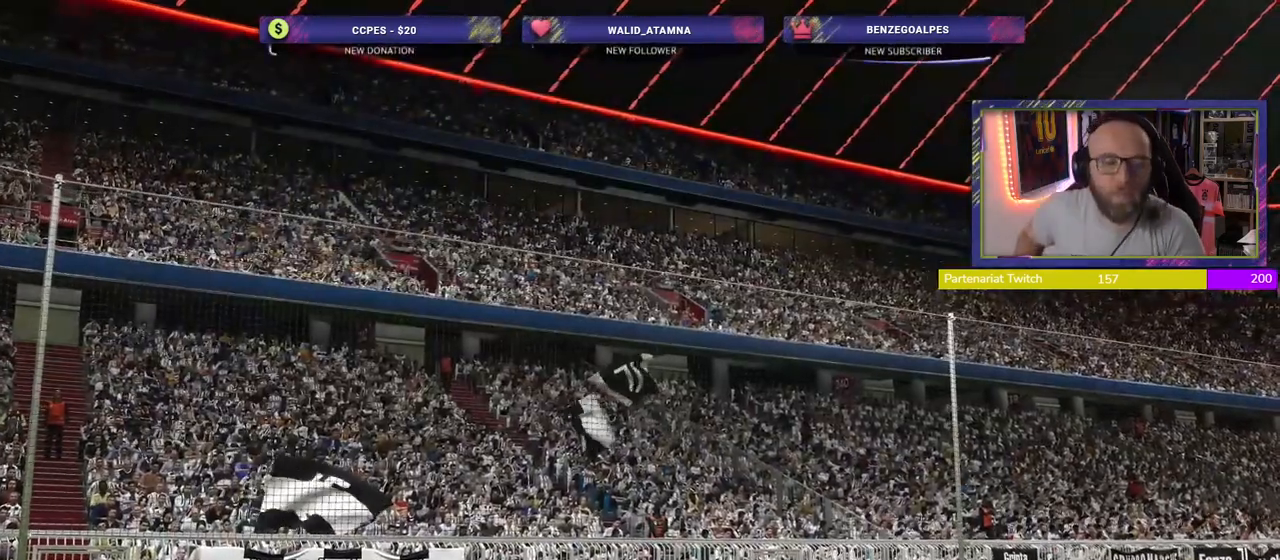
{"buttons": [], "left_stick": "center", "right_stick": "center", "events": []}
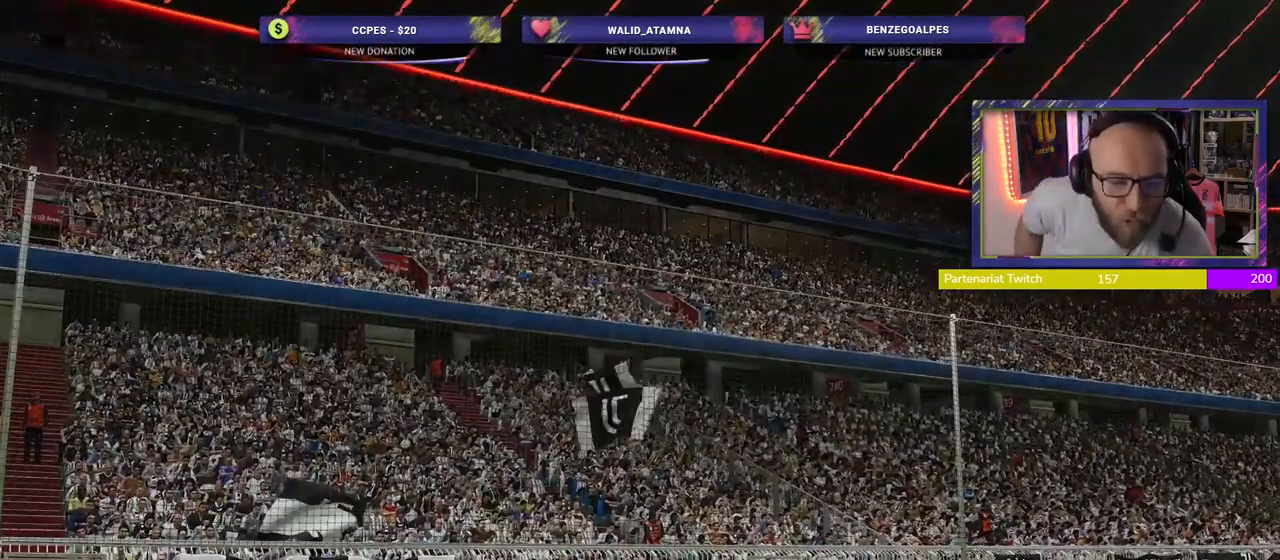
{"buttons": [], "left_stick": "center", "right_stick": "center", "events": []}
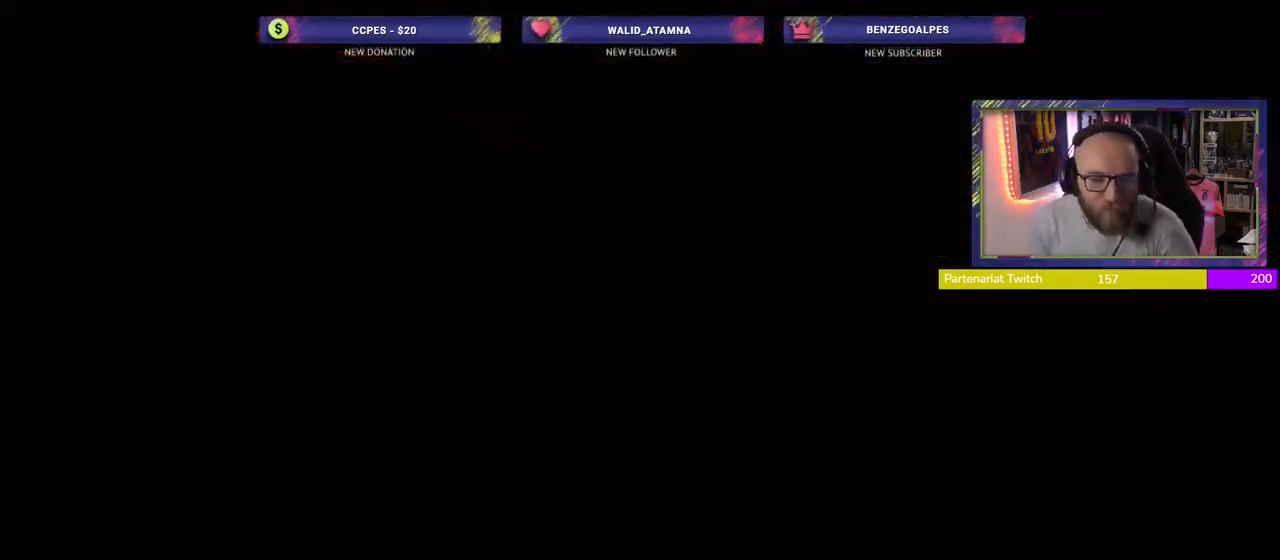
{"buttons": [], "left_stick": "center", "right_stick": "center", "events": []}
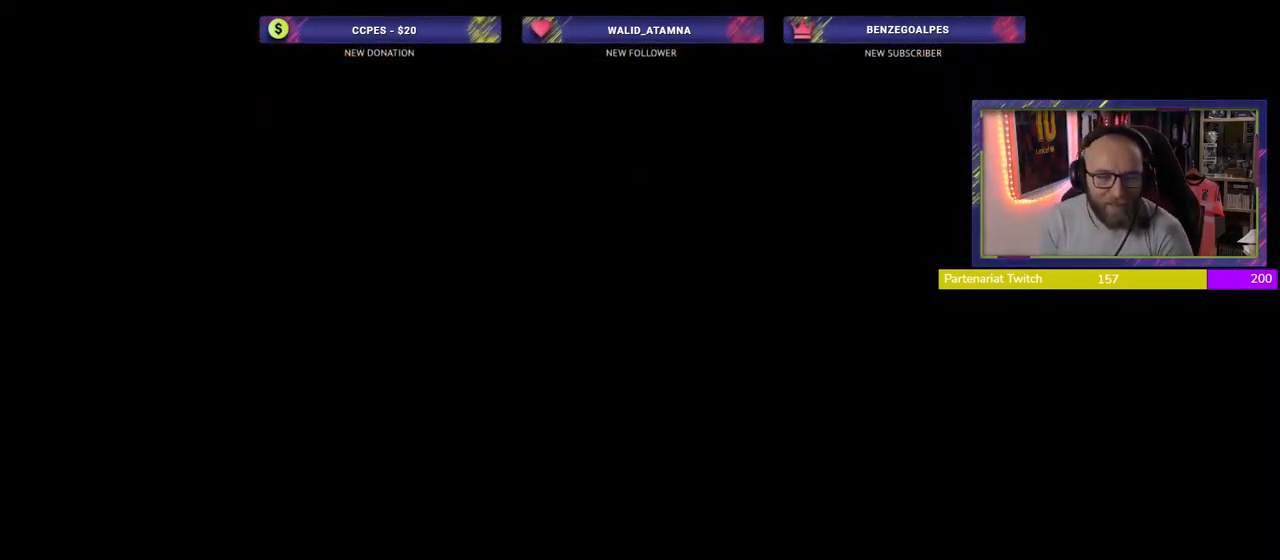
{"buttons": [], "left_stick": "center", "right_stick": "center", "events": []}
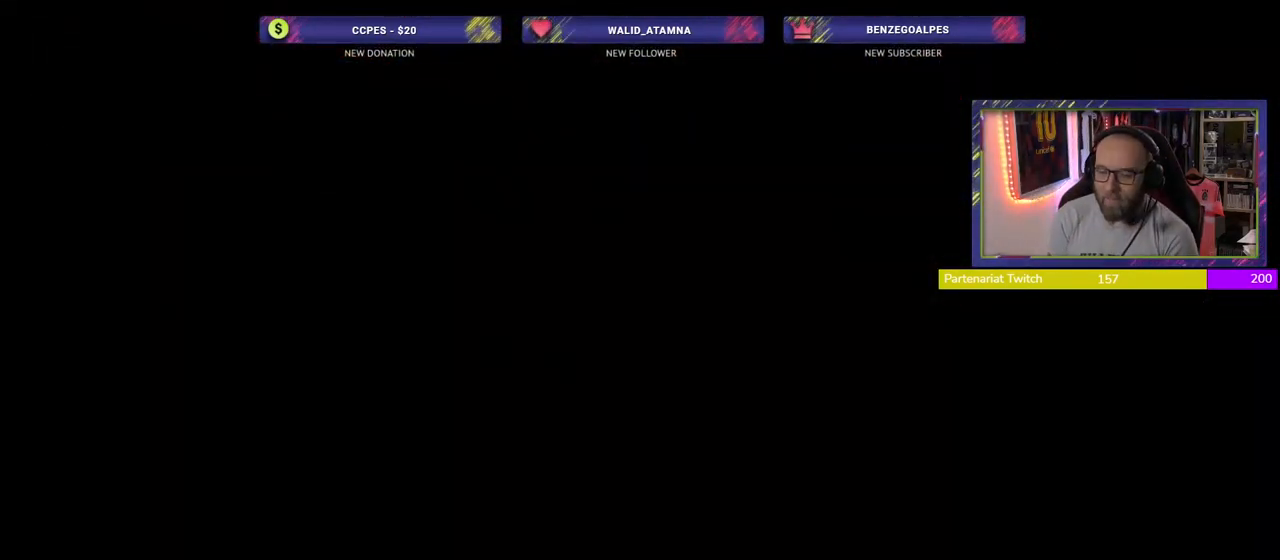
{"buttons": [], "left_stick": "center", "right_stick": "center", "events": []}
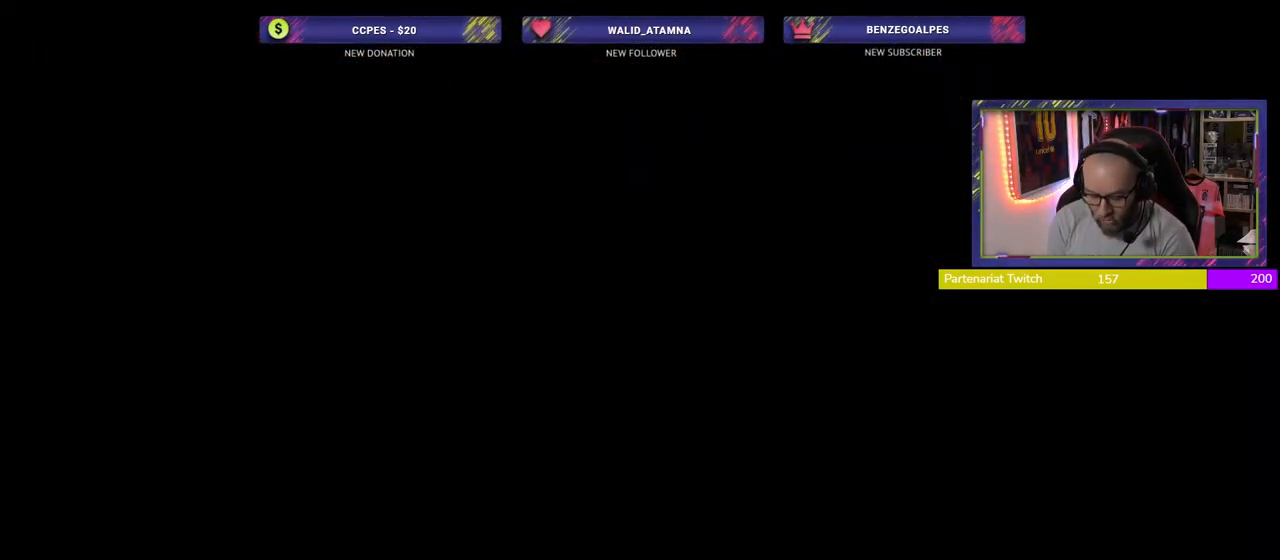
{"buttons": [], "left_stick": "up", "right_stick": "center", "events": [[400, "left_stick", "up"]]}
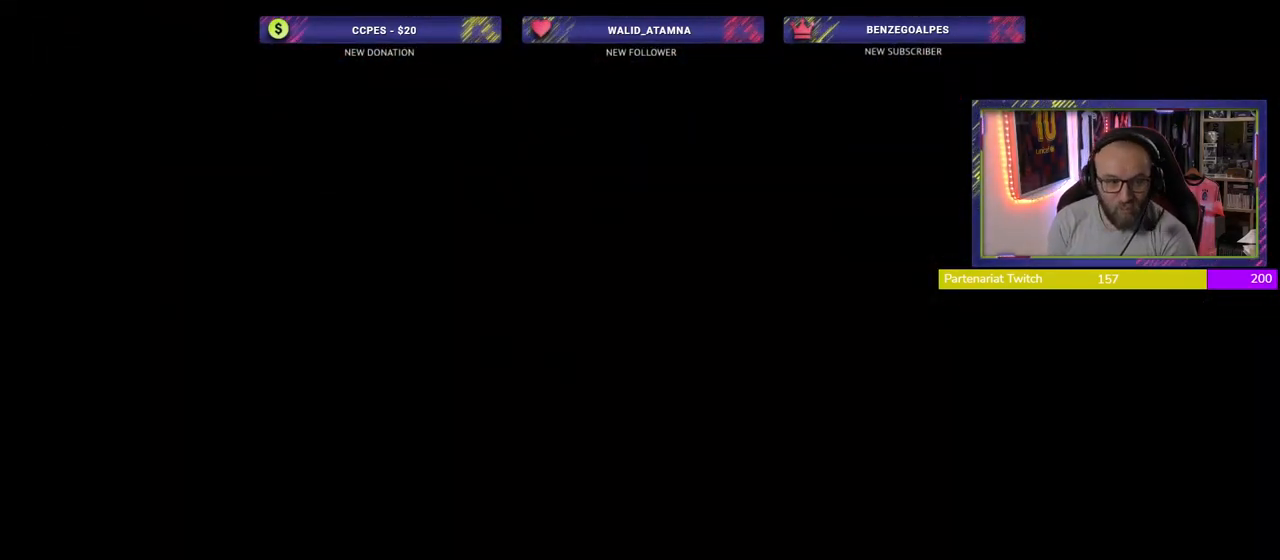
{"buttons": [], "left_stick": "right", "right_stick": "left", "events": [[60, "left_stick", "down-left"], [200, "left_stick", "right"], [200, "right_stick", "up-left"], [300, "left_stick", "up-left"], [300, "right_stick", "up-right"], [380, "left_stick", "down-left"], [400, "right_stick", "down-right"], [460, "right_stick", "left"], [480, "left_stick", "right"]]}
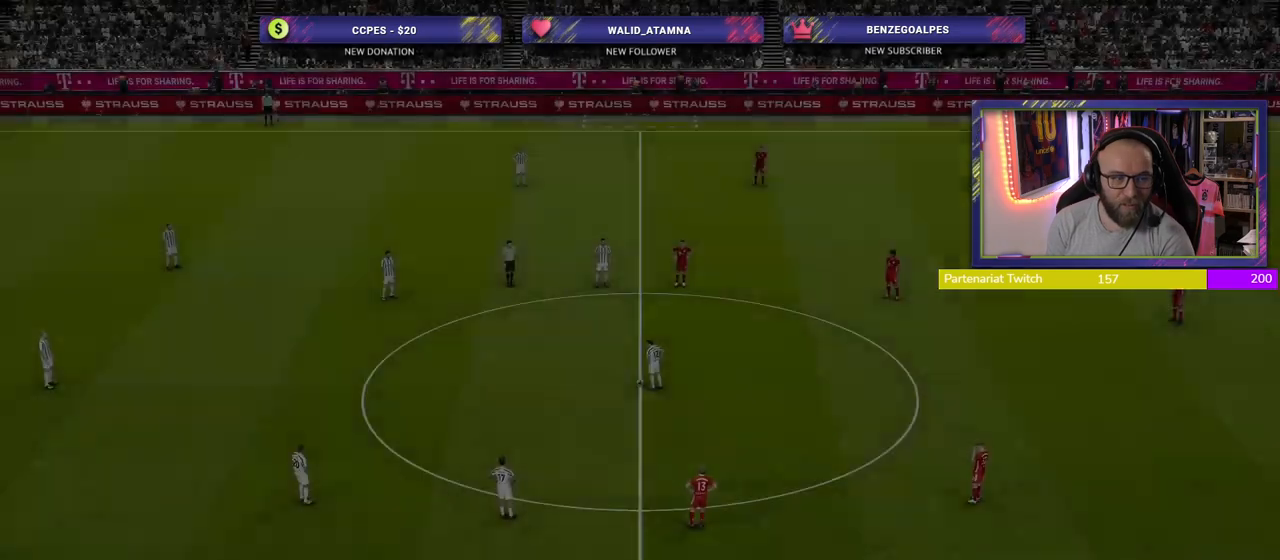
{"buttons": [], "left_stick": "center", "right_stick": "center", "events": [[60, "right_stick", "up"], [80, "left_stick", "up"], [140, "right_stick", "right"], [180, "left_stick", "left"], [220, "right_stick", "center"], [240, "left_stick", "center"]]}
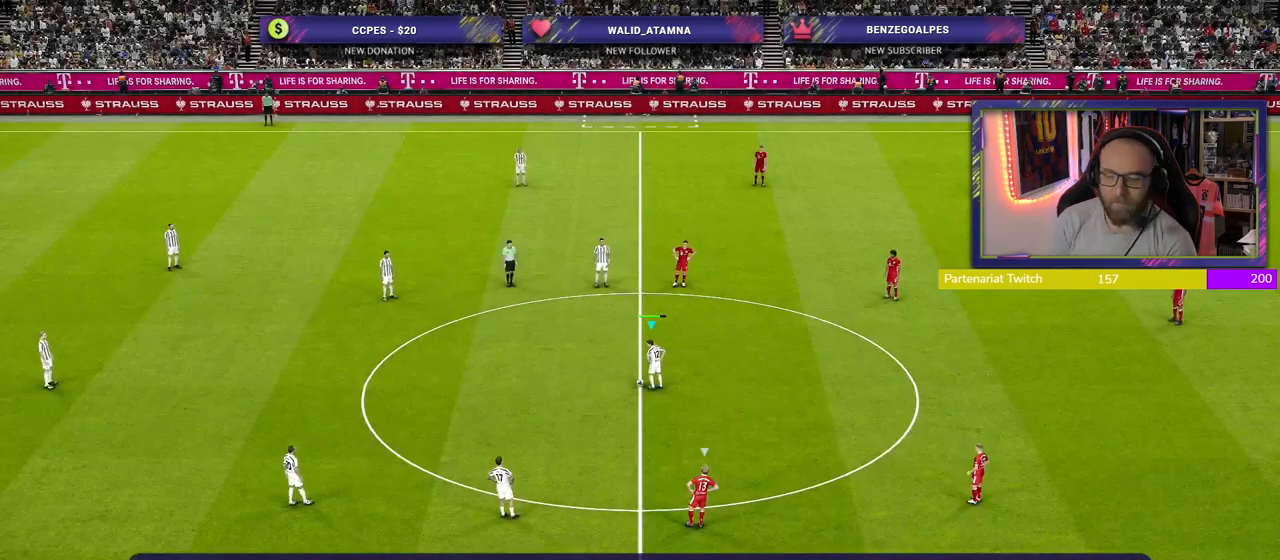
{"buttons": [], "left_stick": "center", "right_stick": "center", "events": [[340, "CROSS", "down"], [340, "left_stick", "up-left"], [440, "CROSS", "up"], [500, "left_stick", "center"]]}
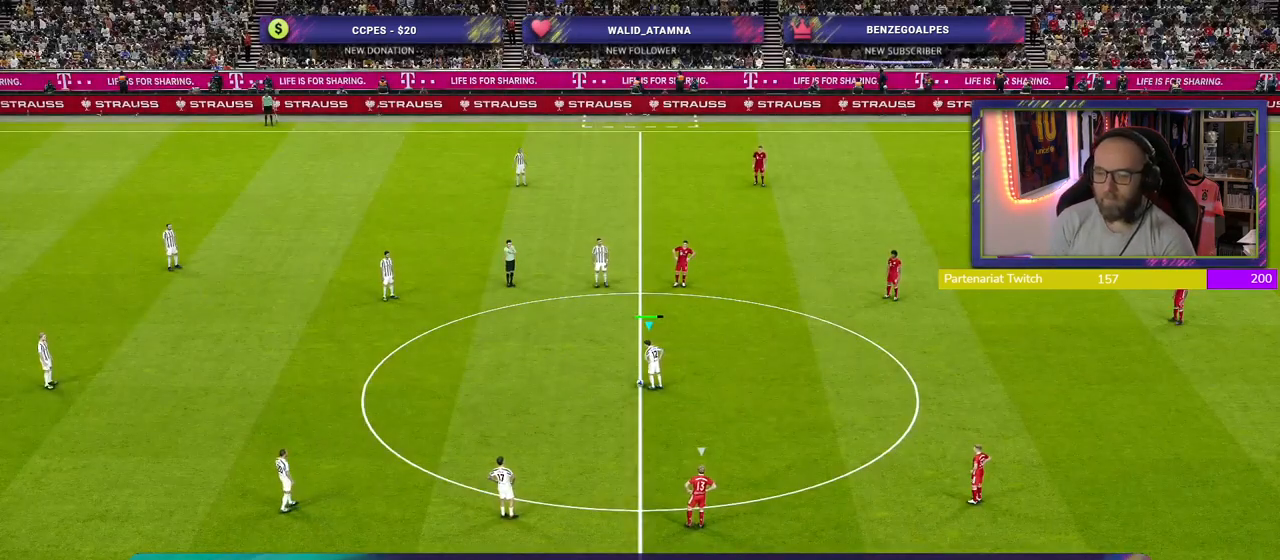
{"buttons": ["R2"], "left_stick": "center", "right_stick": "center", "events": [[120, "R2", "down"]]}
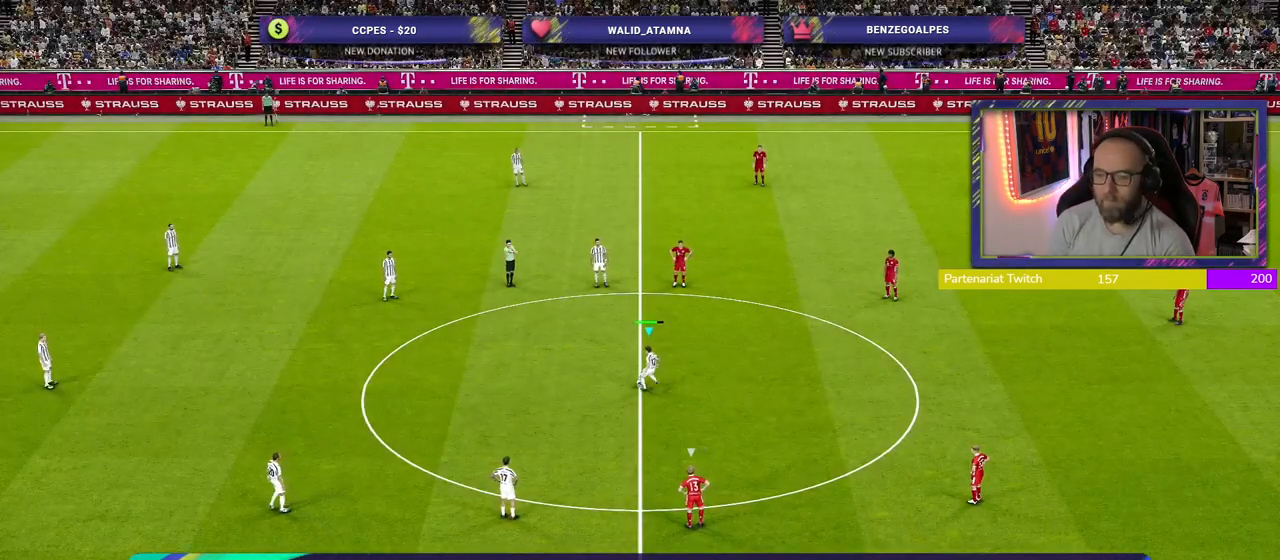
{"buttons": [], "left_stick": "center", "right_stick": "center", "events": [[320, "R2", "up"]]}
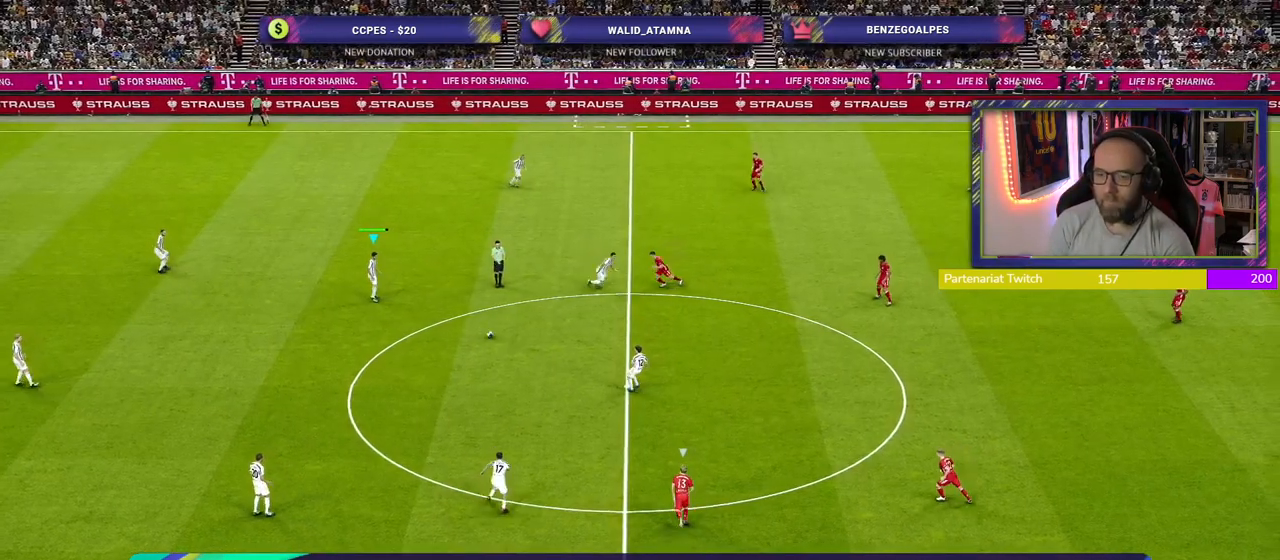
{"buttons": [], "left_stick": "center", "right_stick": "center", "events": []}
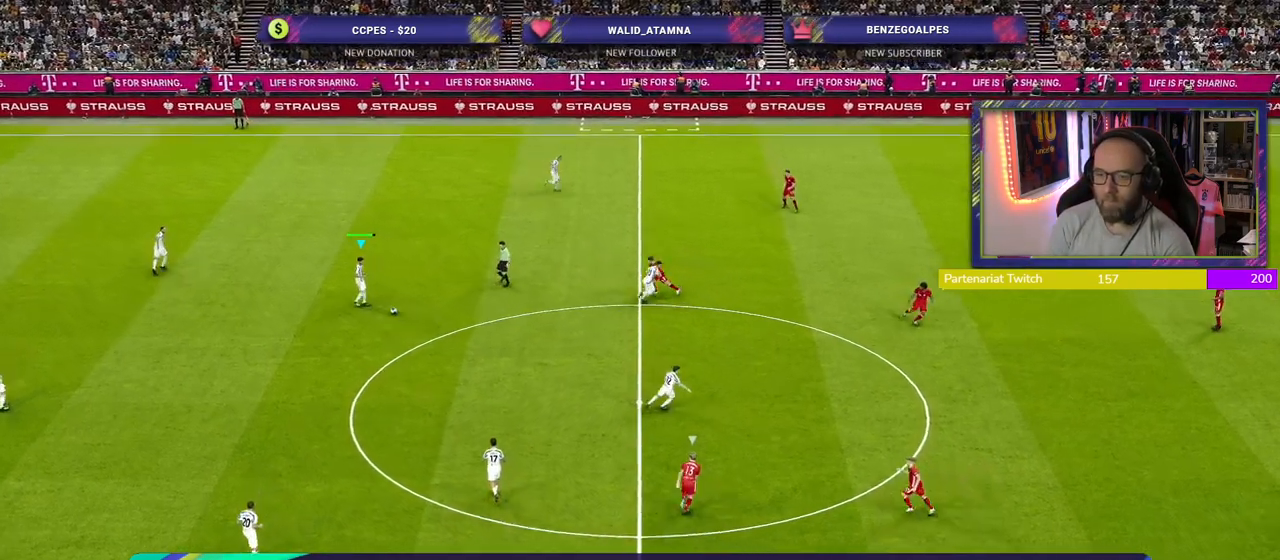
{"buttons": [], "left_stick": "down-right", "right_stick": "center", "events": [[20, "left_stick", "down-right"]]}
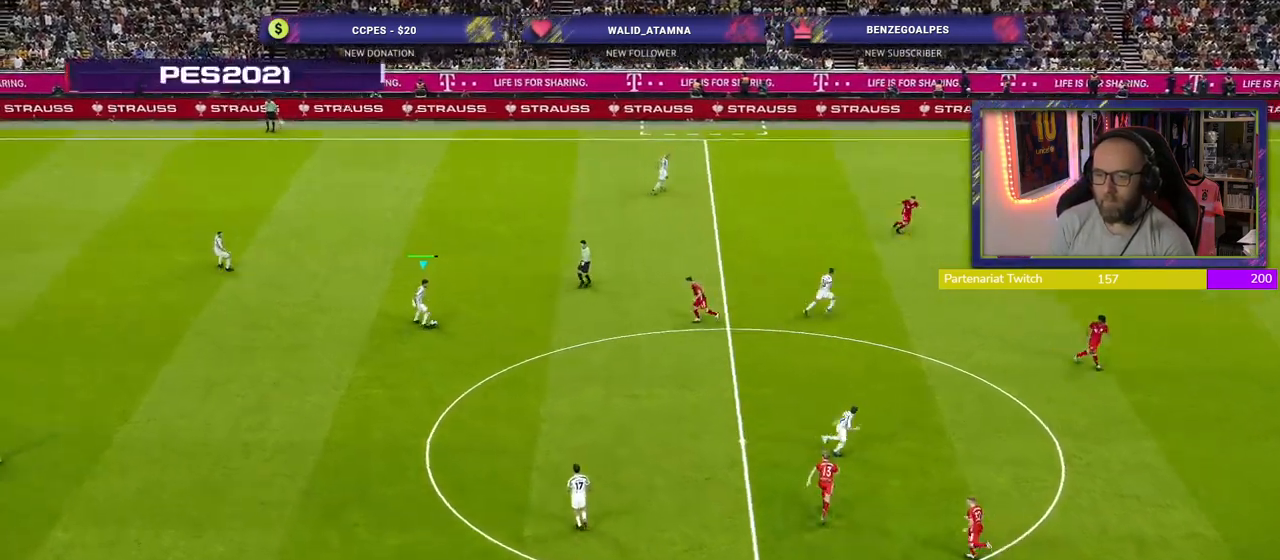
{"buttons": [], "left_stick": "down", "right_stick": "center", "events": [[180, "CROSS", "down"], [180, "left_stick", "down"], [300, "CROSS", "up"]]}
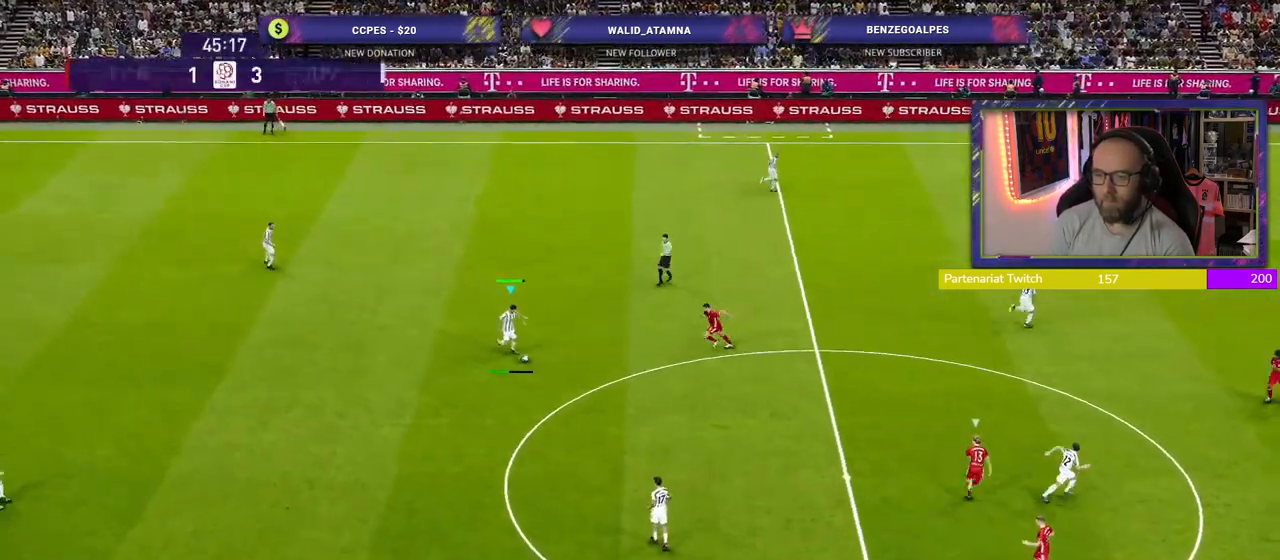
{"buttons": [], "left_stick": "center", "right_stick": "center", "events": [[20, "left_stick", "center"]]}
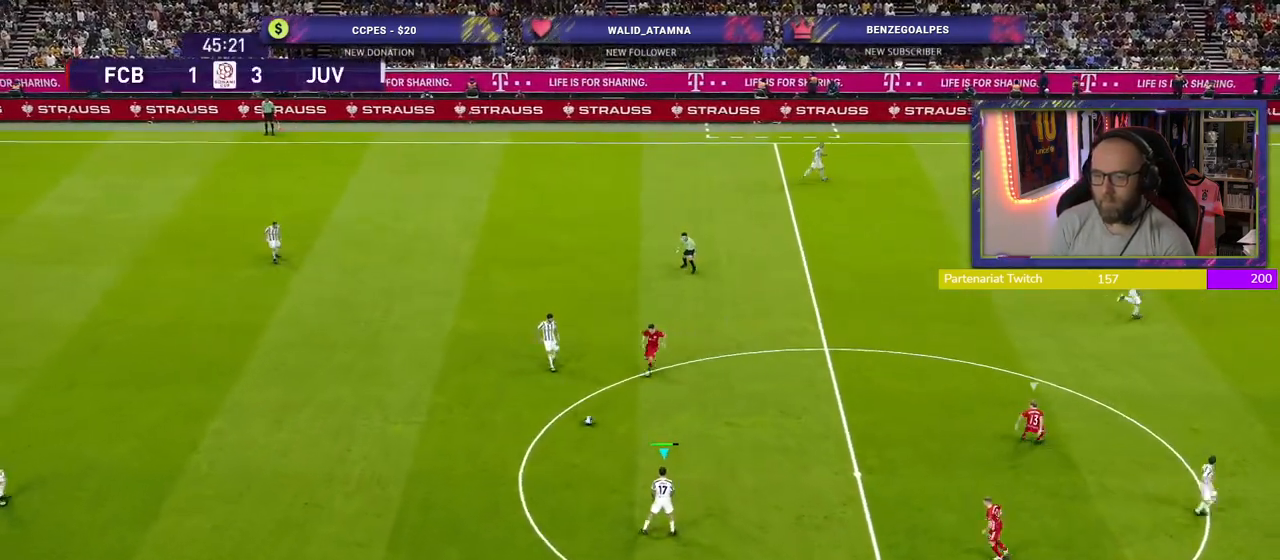
{"buttons": [], "left_stick": "down-left", "right_stick": "center", "events": [[40, "left_stick", "left"], [100, "left_stick", "down-left"]]}
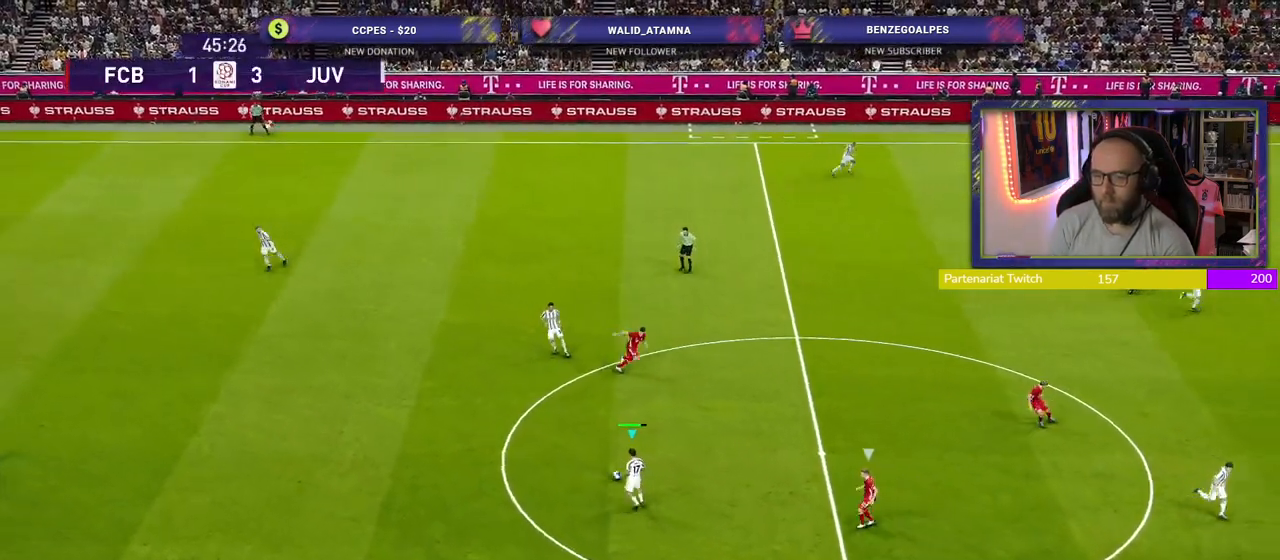
{"buttons": [], "left_stick": "up-left", "right_stick": "center", "events": [[120, "left_stick", "left"], [220, "left_stick", "up-left"]]}
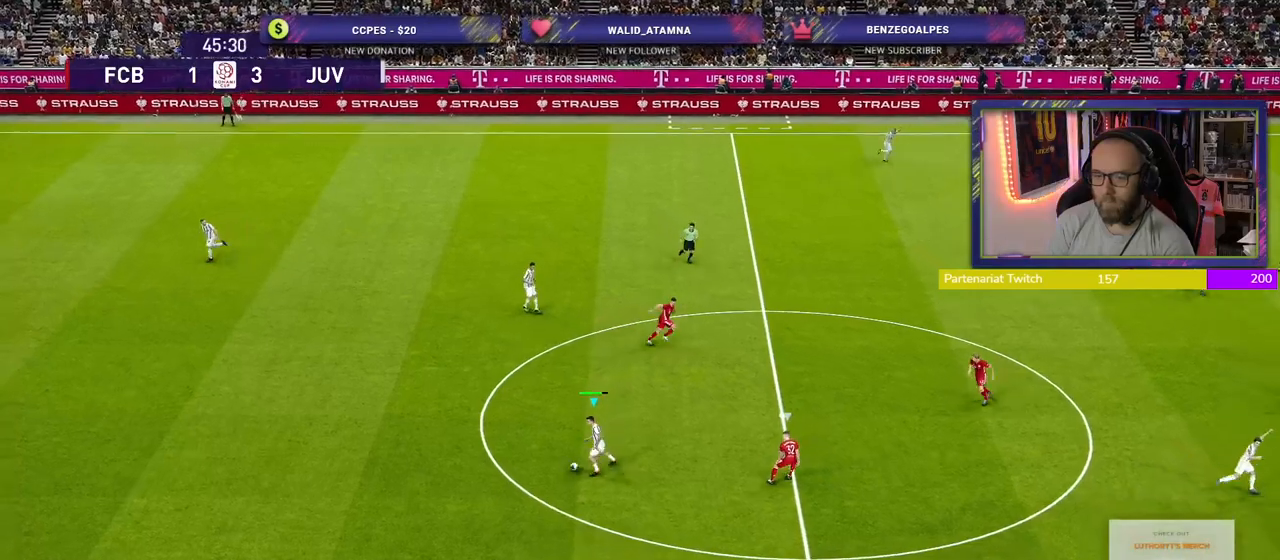
{"buttons": [], "left_stick": "right", "right_stick": "center", "events": [[140, "left_stick", "up"], [480, "left_stick", "right"]]}
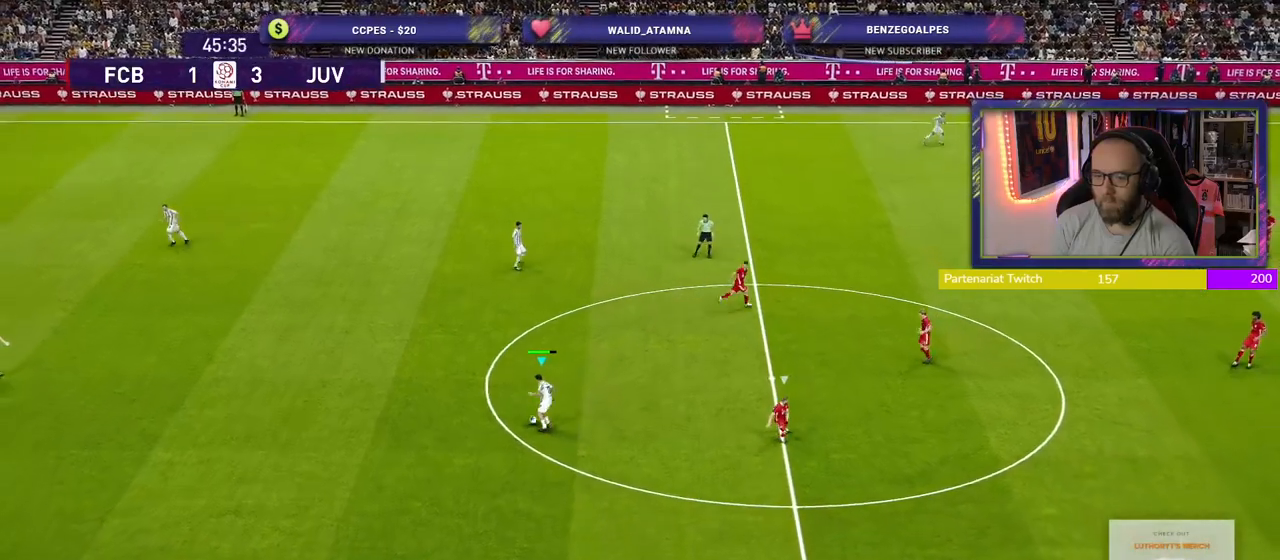
{"buttons": [], "left_stick": "down", "right_stick": "center", "events": [[60, "left_stick", "down-right"], [320, "left_stick", "down"]]}
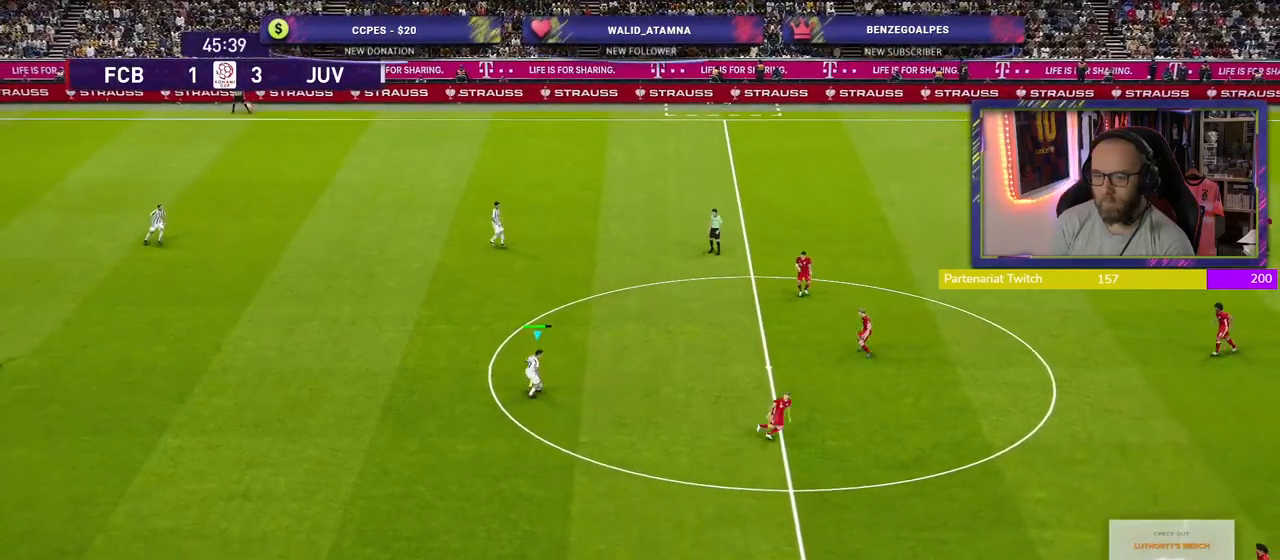
{"buttons": [], "left_stick": "down", "right_stick": "center", "events": []}